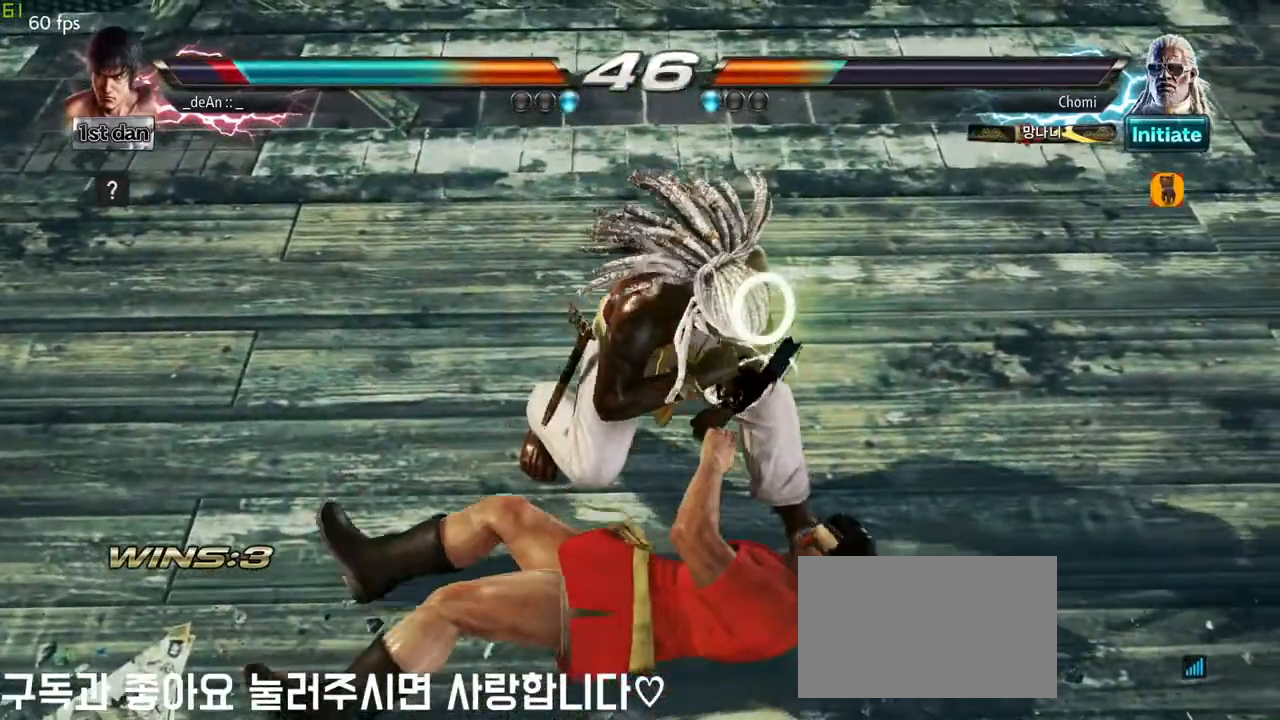
Gameplay with a controller (arcade stick); each line is a JSON object with the inputs held at the frame after it (dt_ms = milliseconds from this image to that frame). "events" lists button and stick changes between this image and that frame as [ms after this image, input, new state], when the widget could be followed in between. Not read: L3 R3.
{"dt_ms": 500, "buttons": [], "left_stick": "center", "events": [[17, "left_stick", "left"], [117, "left_stick", "center"], [167, "left_stick", "right"], [250, "left_stick", "center"], [350, "left_stick", "right"], [450, "left_stick", "center"]]}
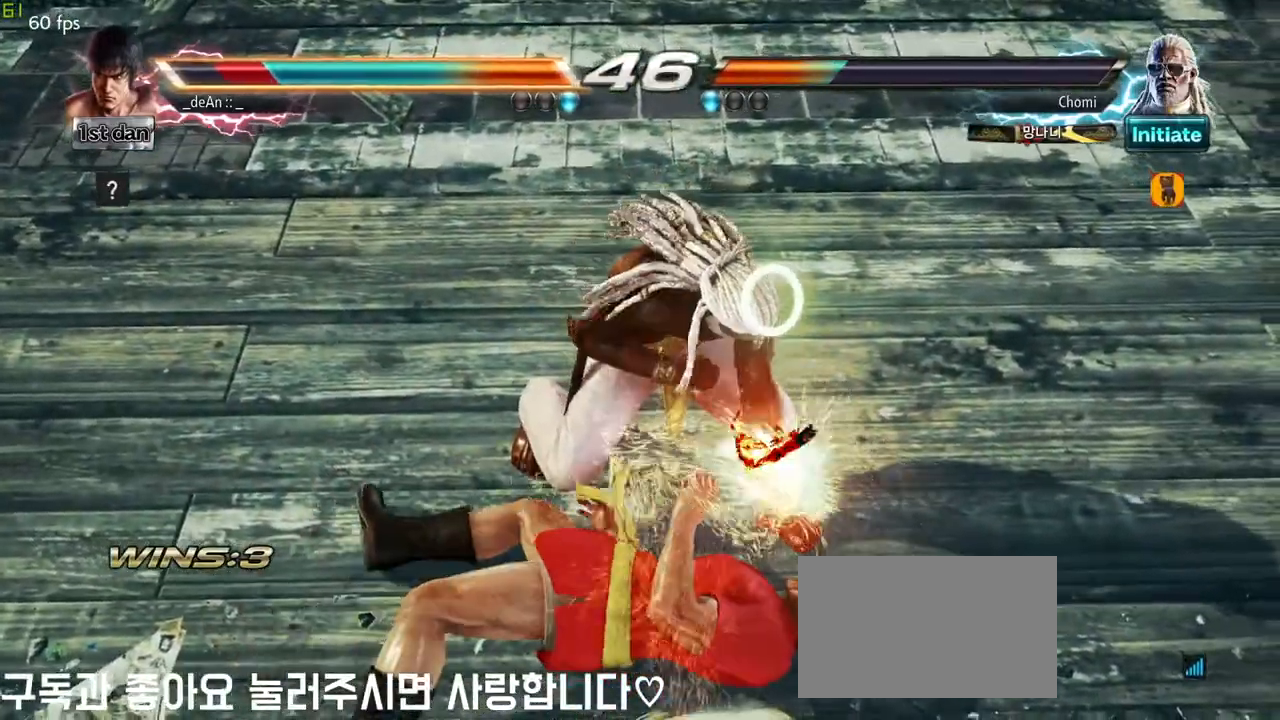
{"dt_ms": 500, "buttons": ["SQUARE"], "left_stick": "center", "events": [[500, "SQUARE", "down"]]}
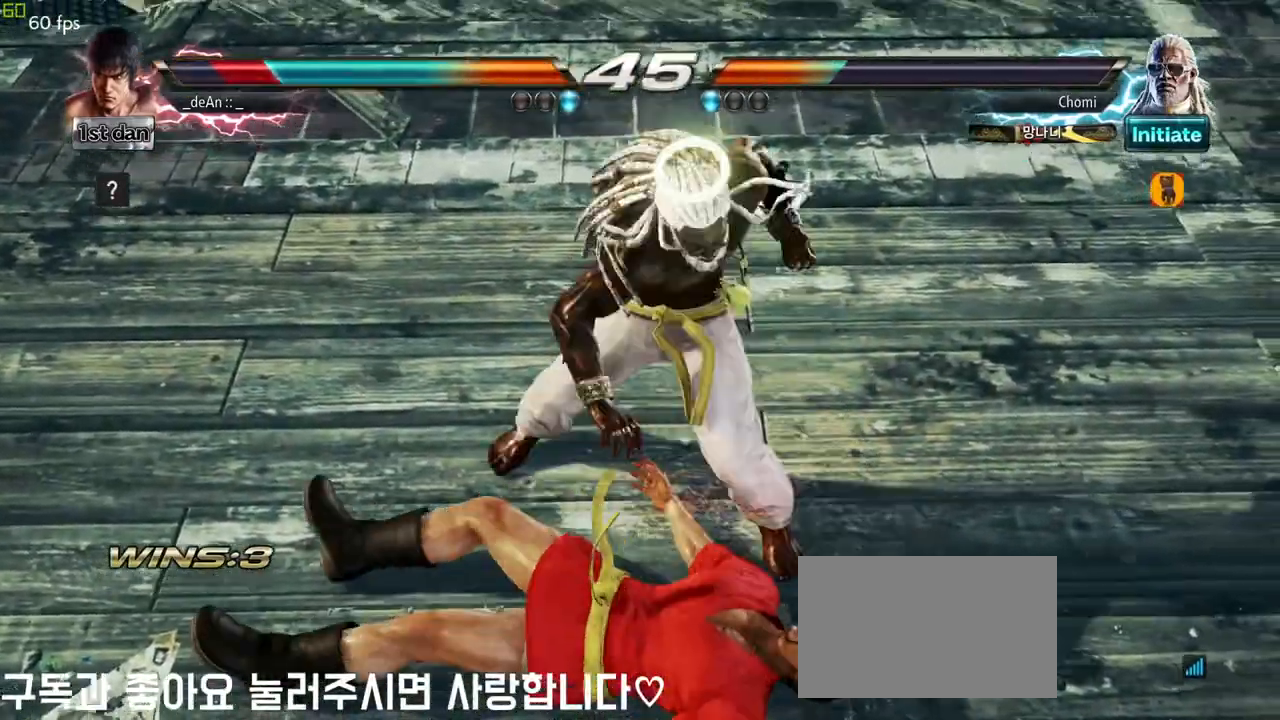
{"dt_ms": 500, "buttons": [], "left_stick": "center", "events": [[167, "SQUARE", "up"]]}
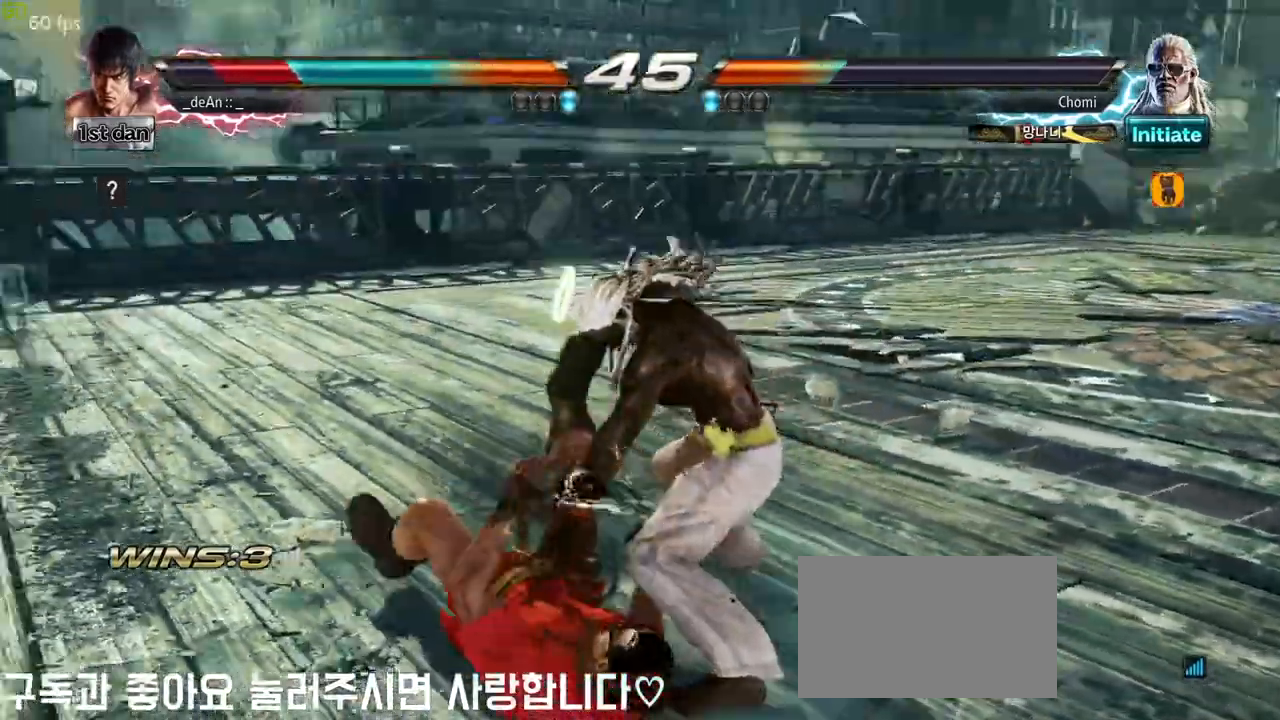
{"dt_ms": 500, "buttons": [], "left_stick": "center", "events": []}
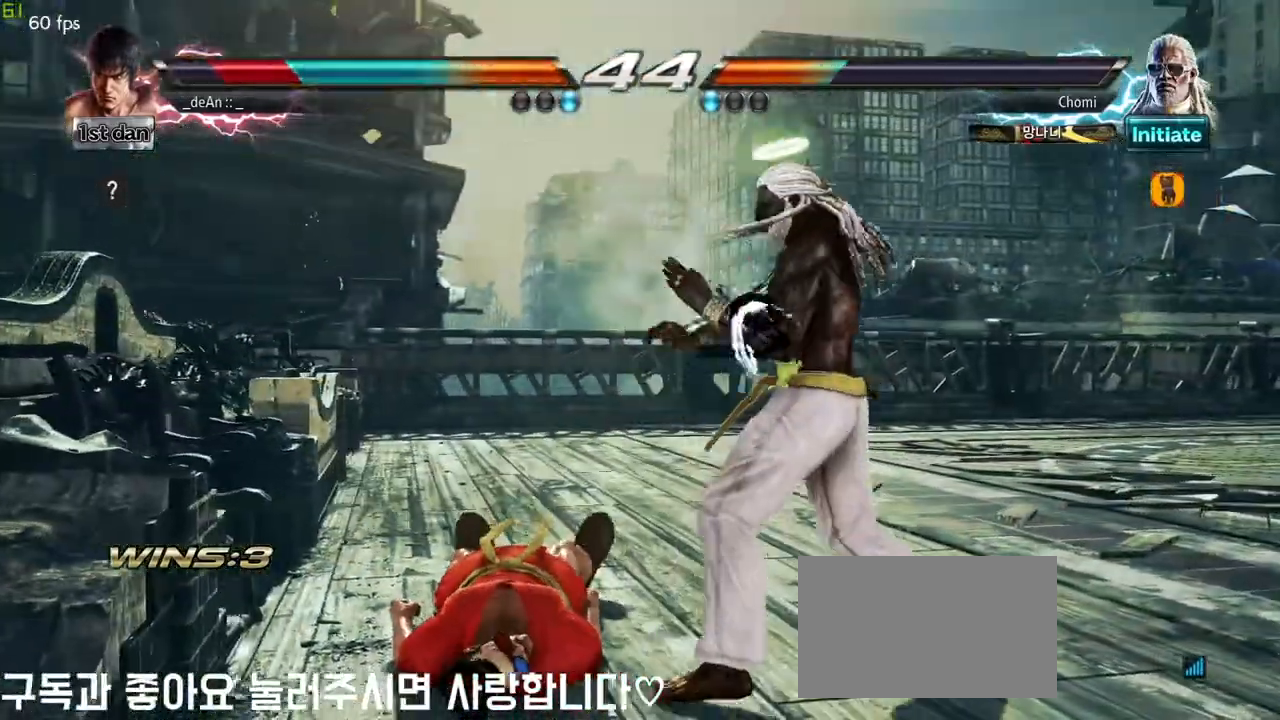
{"dt_ms": 500, "buttons": [], "left_stick": "center", "events": []}
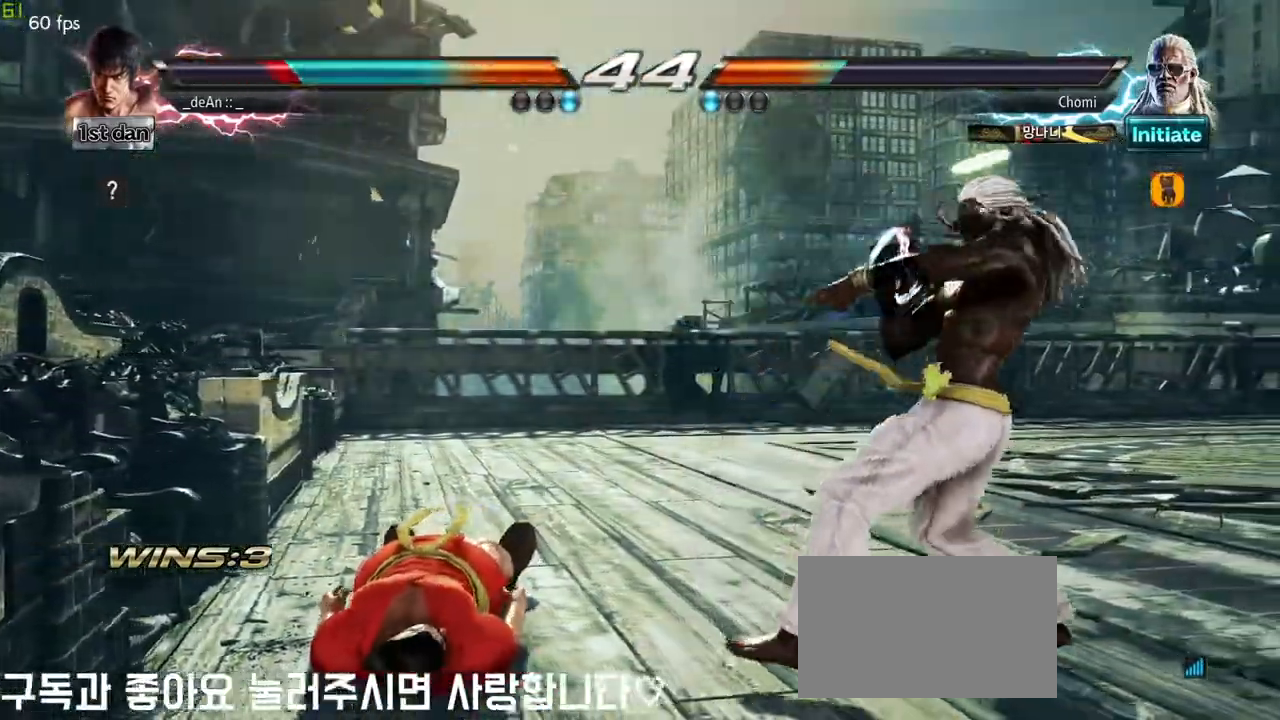
{"dt_ms": 500, "buttons": [], "left_stick": "center", "events": []}
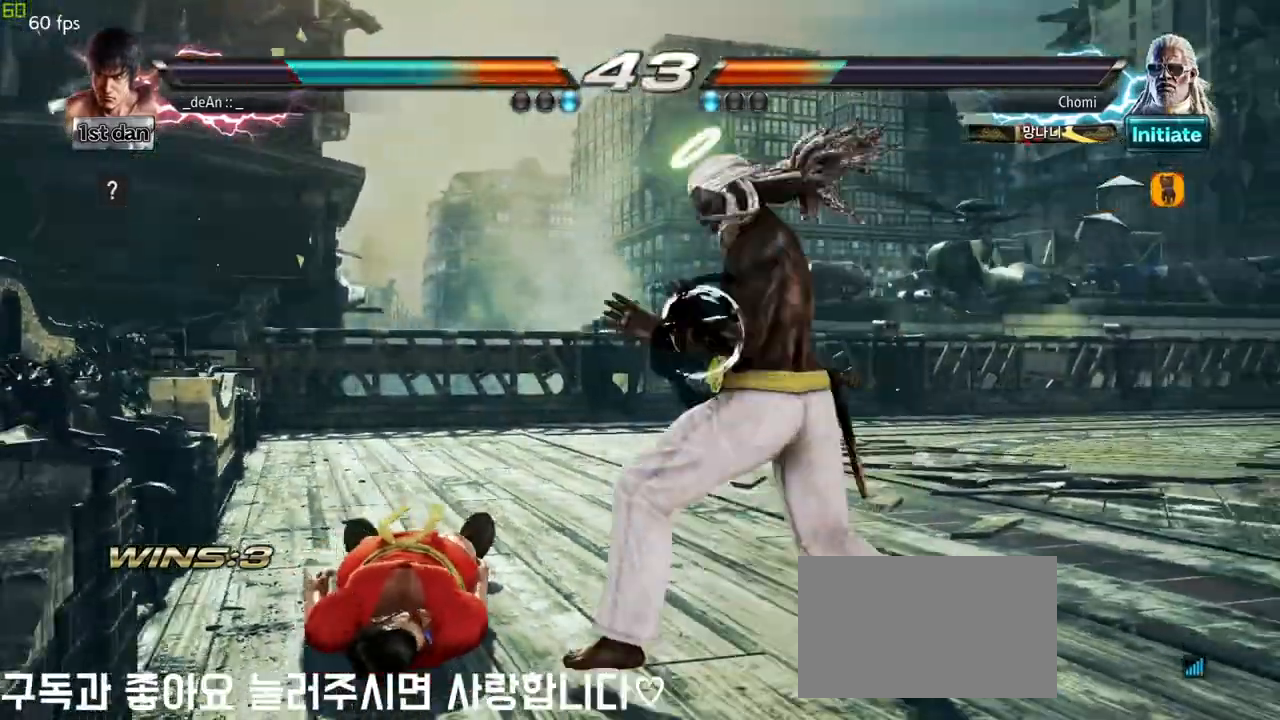
{"dt_ms": 500, "buttons": [], "left_stick": "center", "events": []}
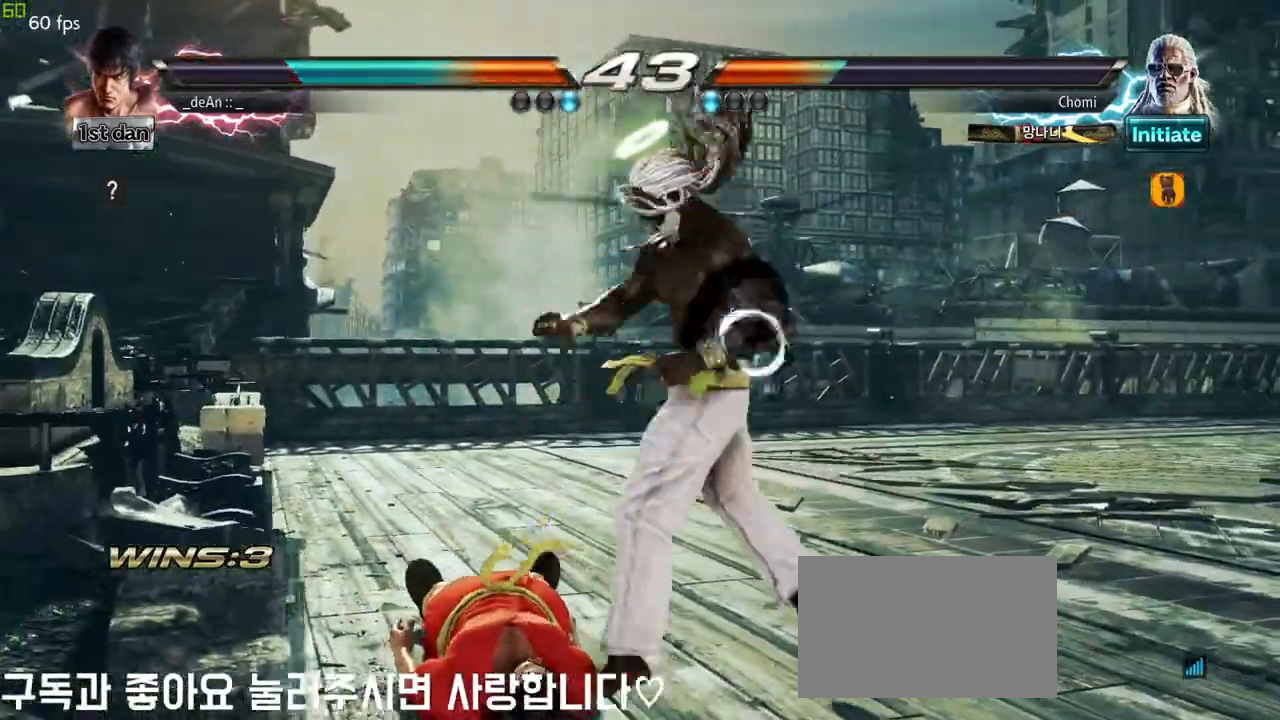
{"dt_ms": 500, "buttons": ["CIRCLE"], "left_stick": "center", "events": [[33, "CIRCLE", "down"], [117, "CIRCLE", "up"], [150, "CIRCLE", "down"], [233, "CIRCLE", "up"], [283, "CIRCLE", "down"], [383, "CIRCLE", "up"], [400, "CIRCLE", "down"]]}
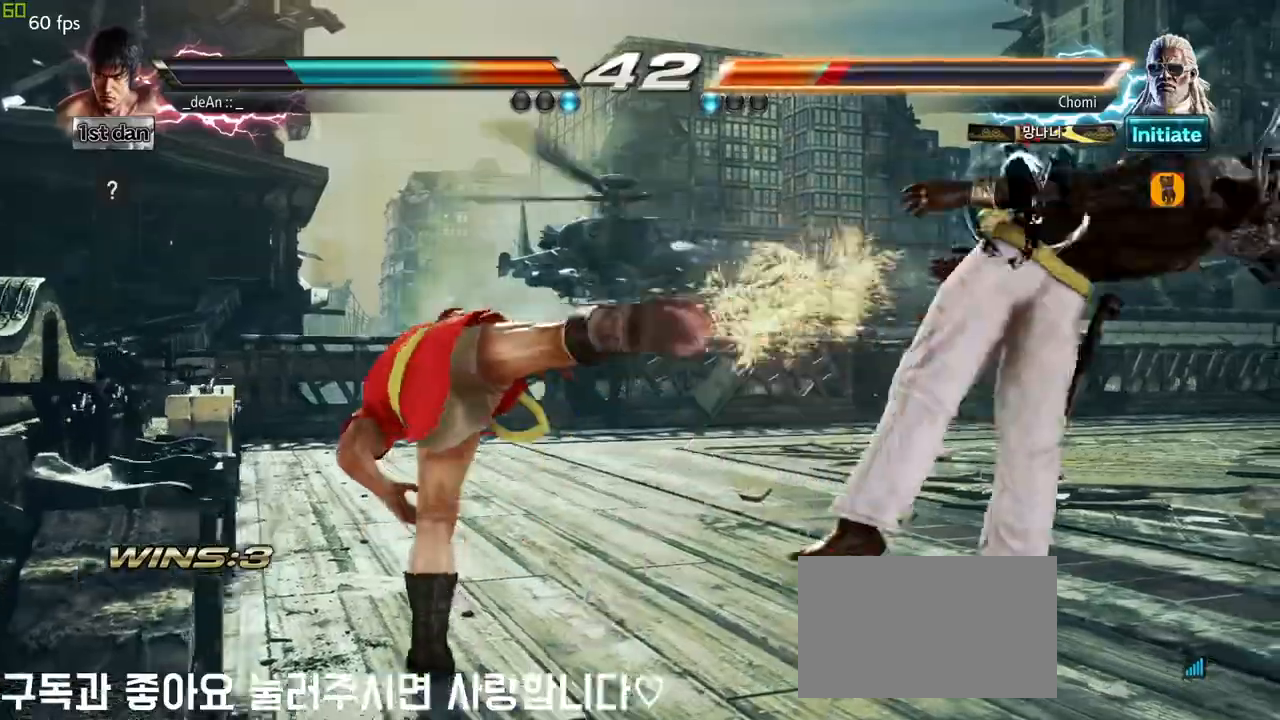
{"dt_ms": 500, "buttons": [], "left_stick": "center", "events": [[100, "CIRCLE", "up"], [400, "left_stick", "right"], [467, "left_stick", "center"]]}
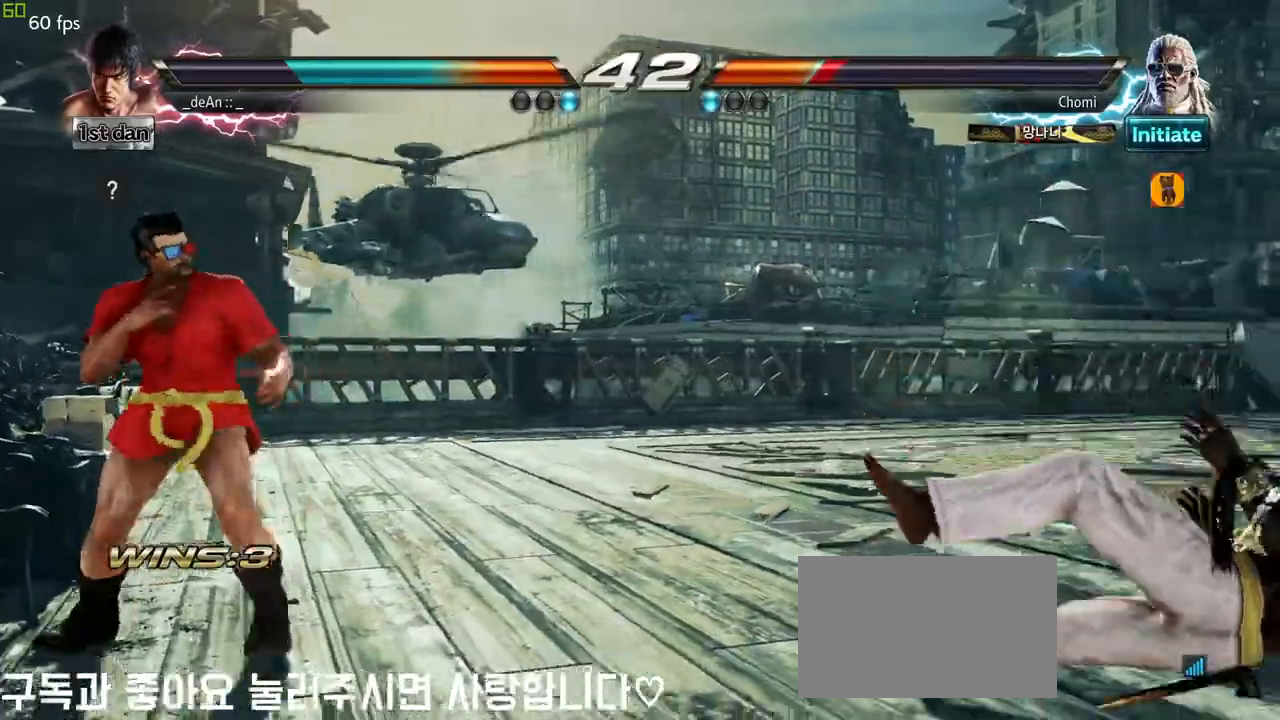
{"dt_ms": 500, "buttons": [], "left_stick": "center", "events": [[50, "left_stick", "right"], [267, "CIRCLE", "down"], [267, "CROSS", "down"], [333, "CIRCLE", "up"], [350, "CROSS", "up"], [433, "left_stick", "center"]]}
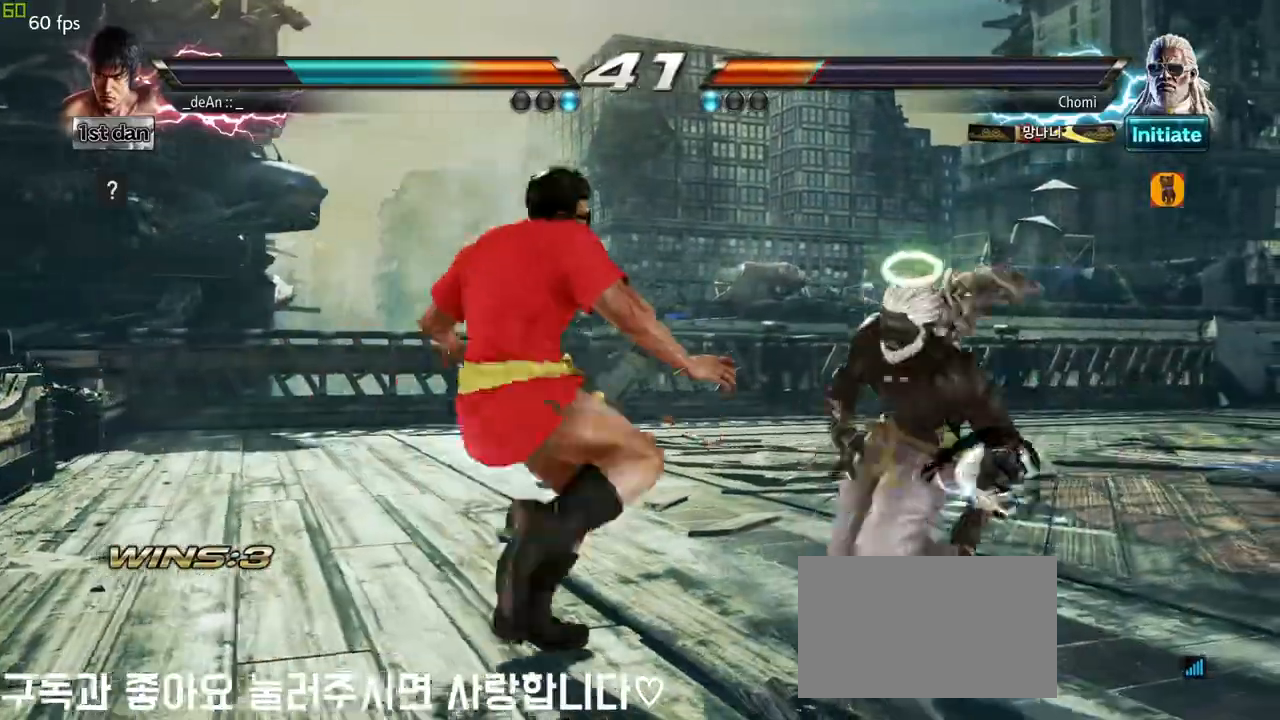
{"dt_ms": 1000, "buttons": [], "left_stick": "center"}
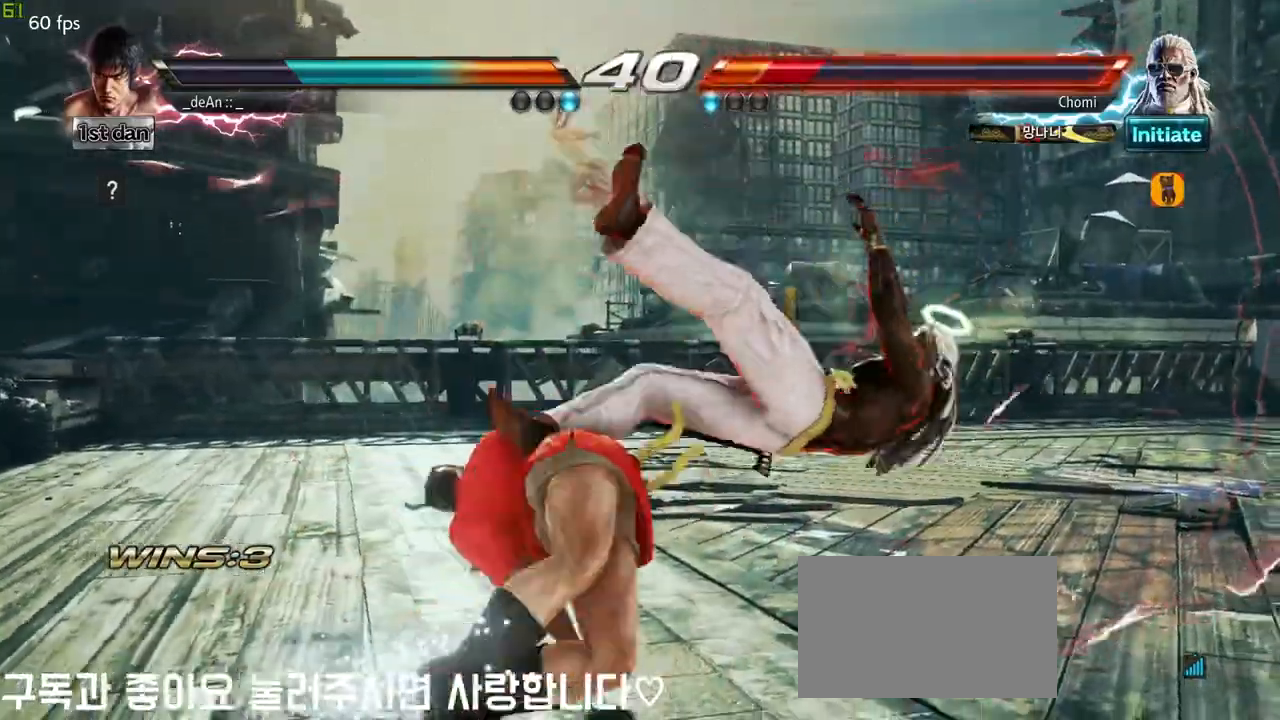
{"dt_ms": 500, "buttons": [], "left_stick": "center", "events": []}
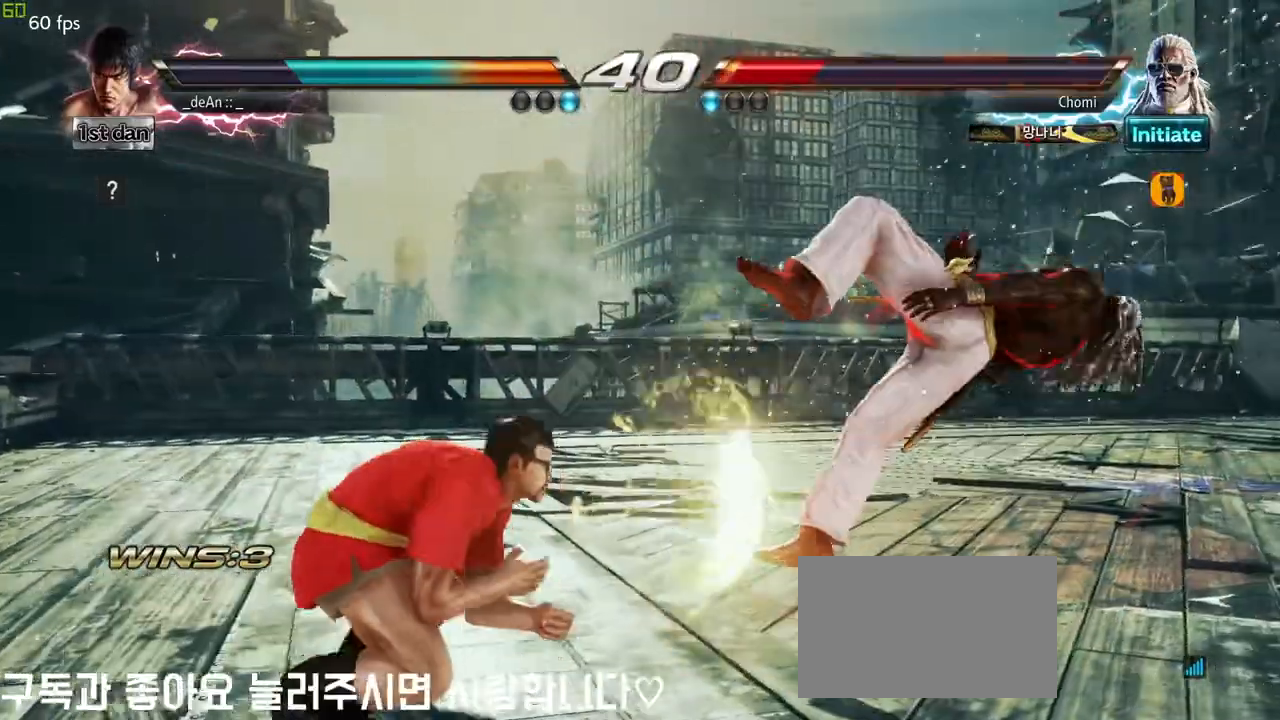
{"dt_ms": 500, "buttons": [], "left_stick": "right", "events": [[67, "left_stick", "right"], [133, "left_stick", "center"], [233, "left_stick", "right"]]}
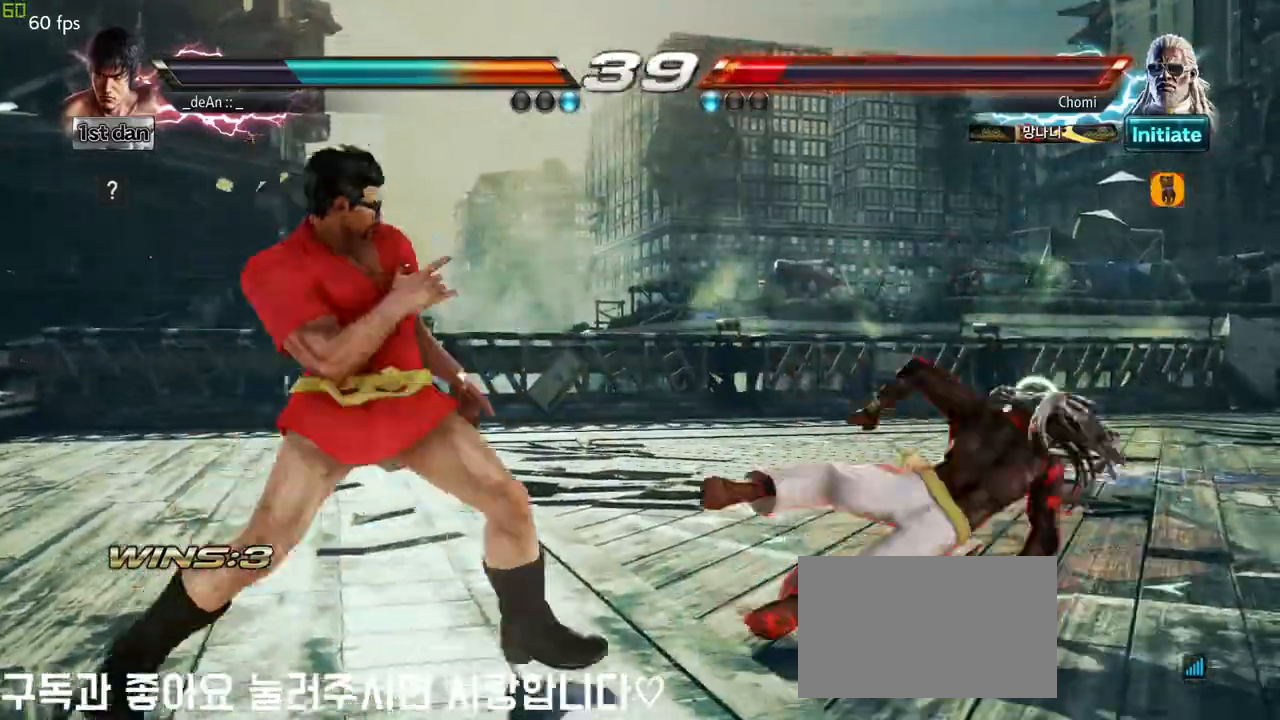
{"dt_ms": 500, "buttons": [], "left_stick": "center"}
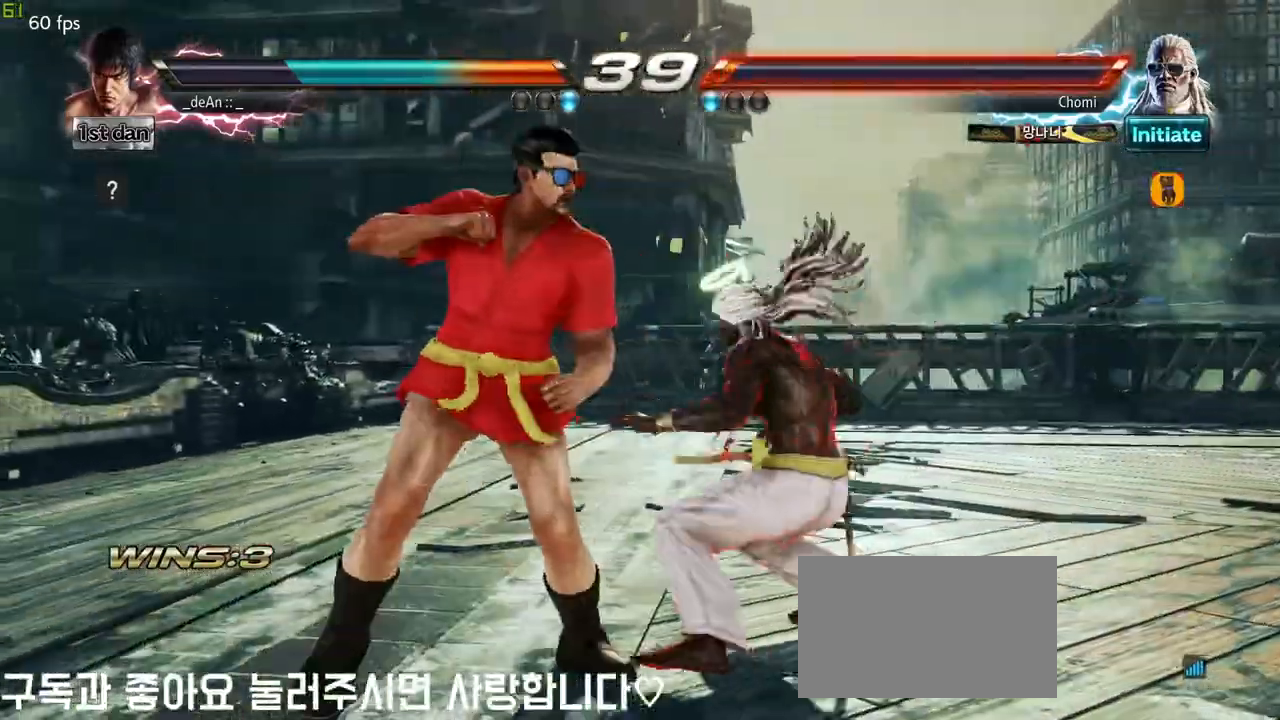
{"dt_ms": 500, "buttons": [], "left_stick": "left", "events": [[17, "left_stick", "down-right"], [50, "SQUARE", "down"], [183, "SQUARE", "up"], [250, "left_stick", "center"], [450, "left_stick", "left"]]}
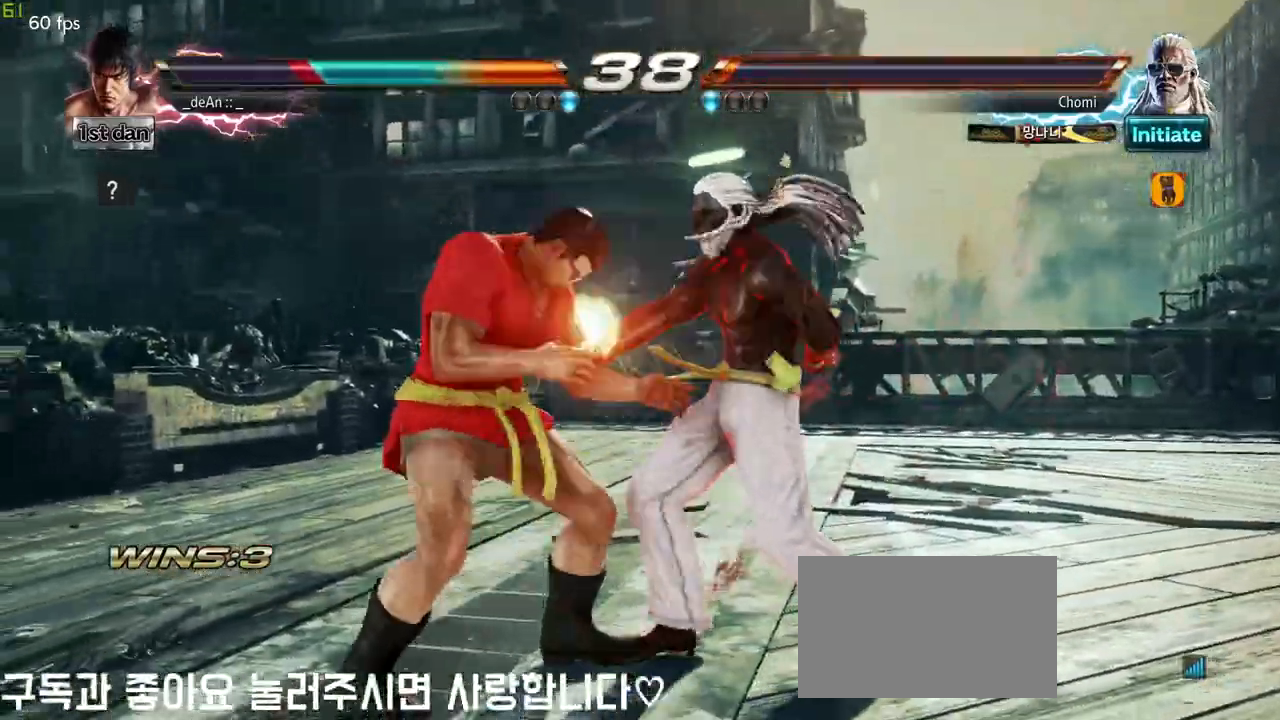
{"dt_ms": 500, "buttons": ["CIRCLE"], "left_stick": "left", "events": [[333, "SQUARE", "down"], [467, "TRIANGLE", "down"], [483, "CIRCLE", "down"], [500, "SQUARE", "up"], [500, "TRIANGLE", "up"]]}
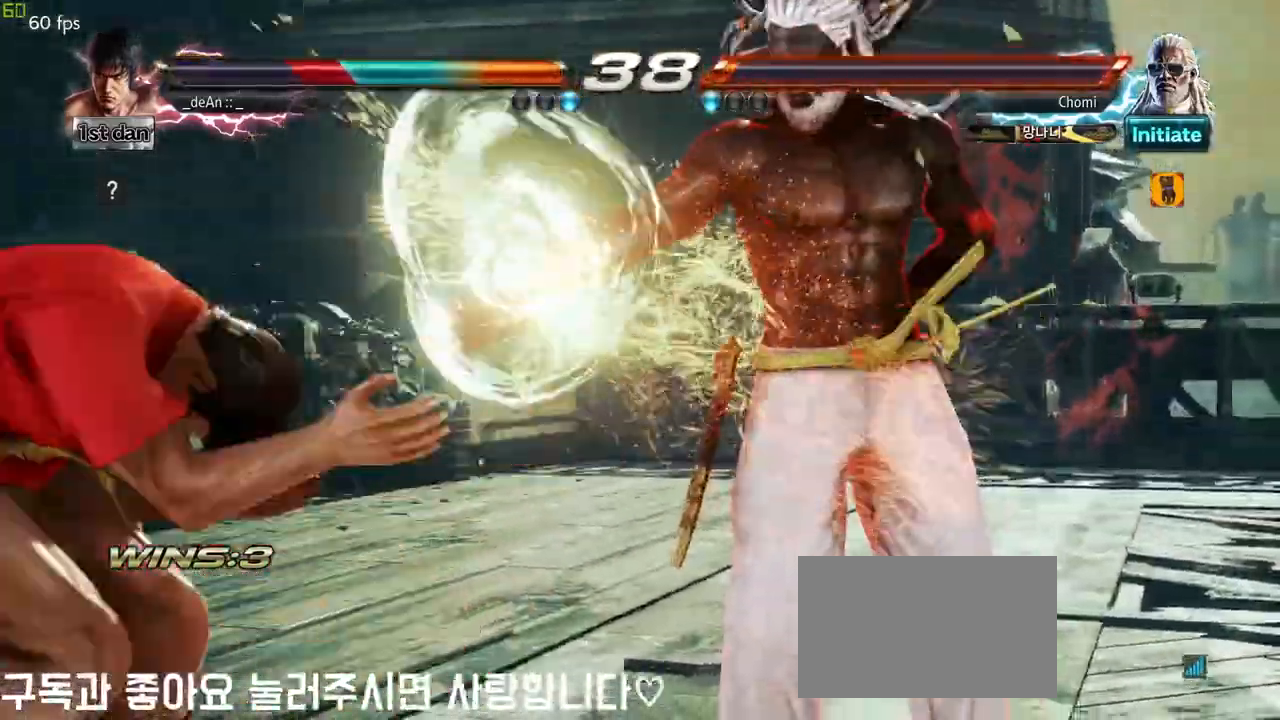
{"dt_ms": 500, "buttons": [], "left_stick": "center", "events": [[17, "CIRCLE", "up"], [17, "CROSS", "down"], [33, "CROSS", "up"], [217, "left_stick", "center"]]}
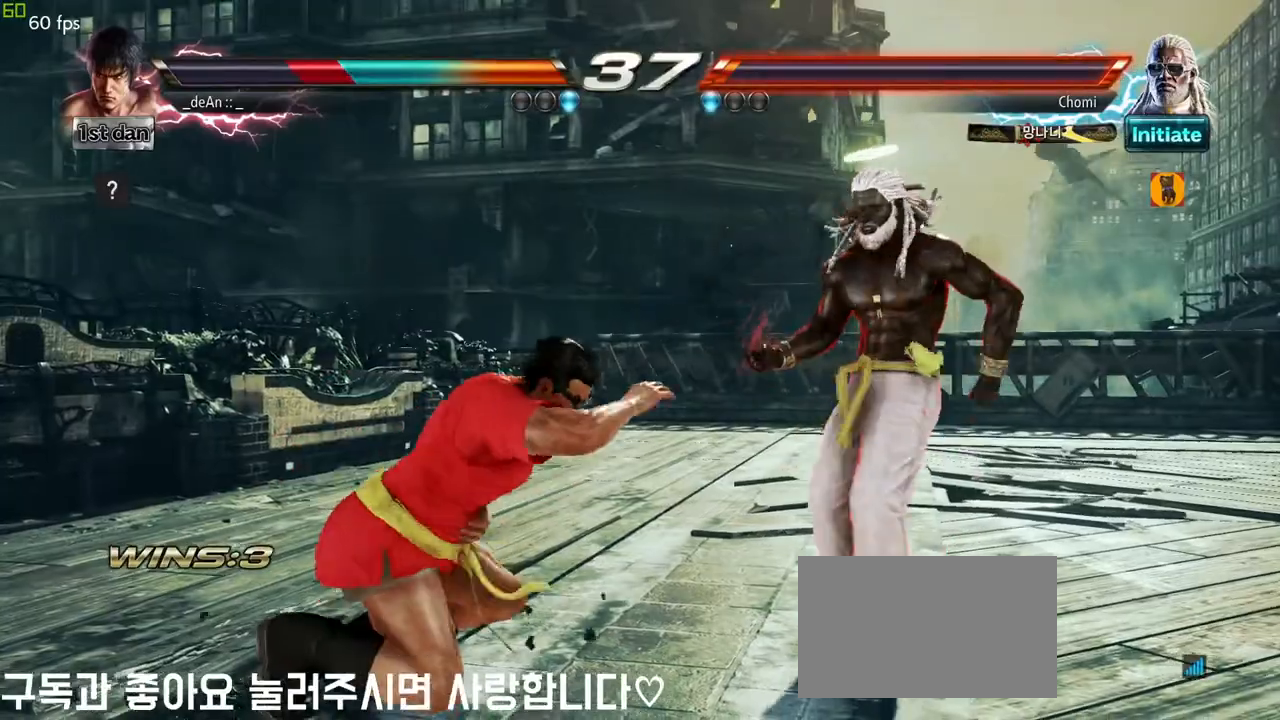
{"dt_ms": 500, "buttons": [], "left_stick": "center", "events": []}
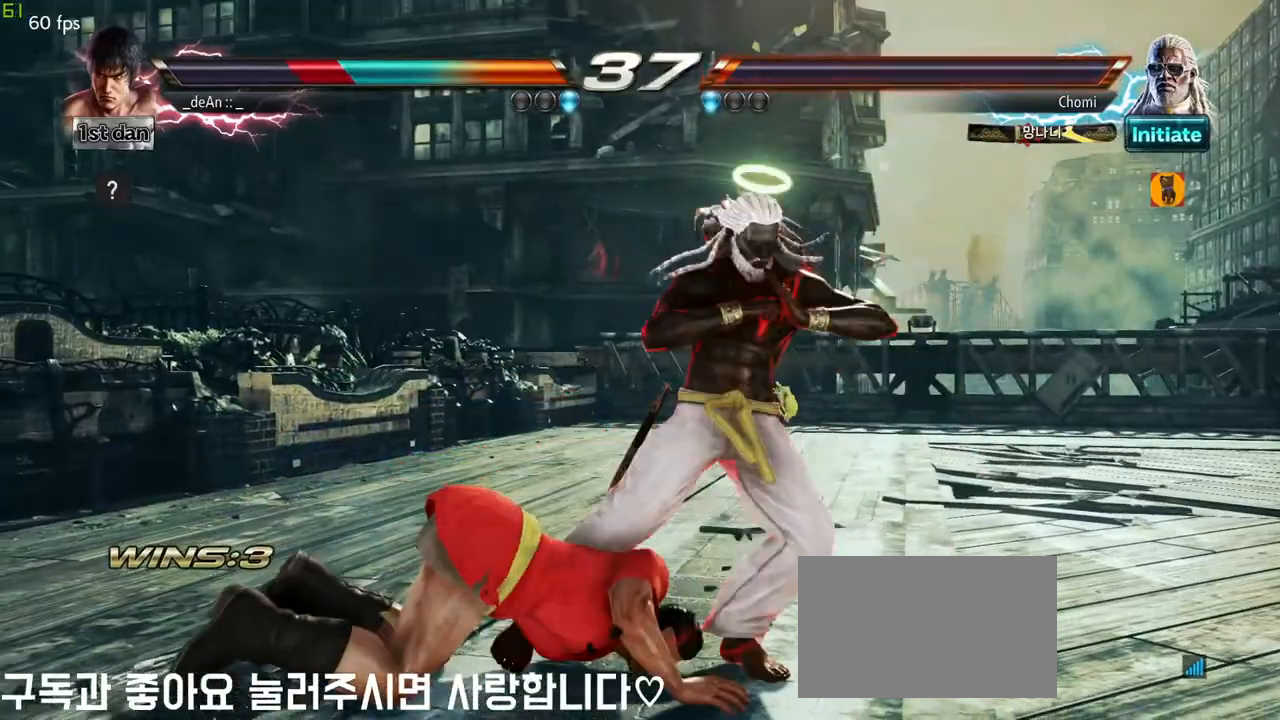
{"dt_ms": 500, "buttons": ["CIRCLE"], "left_stick": "center", "events": [[267, "CIRCLE", "down"], [367, "CIRCLE", "up"], [417, "CIRCLE", "down"]]}
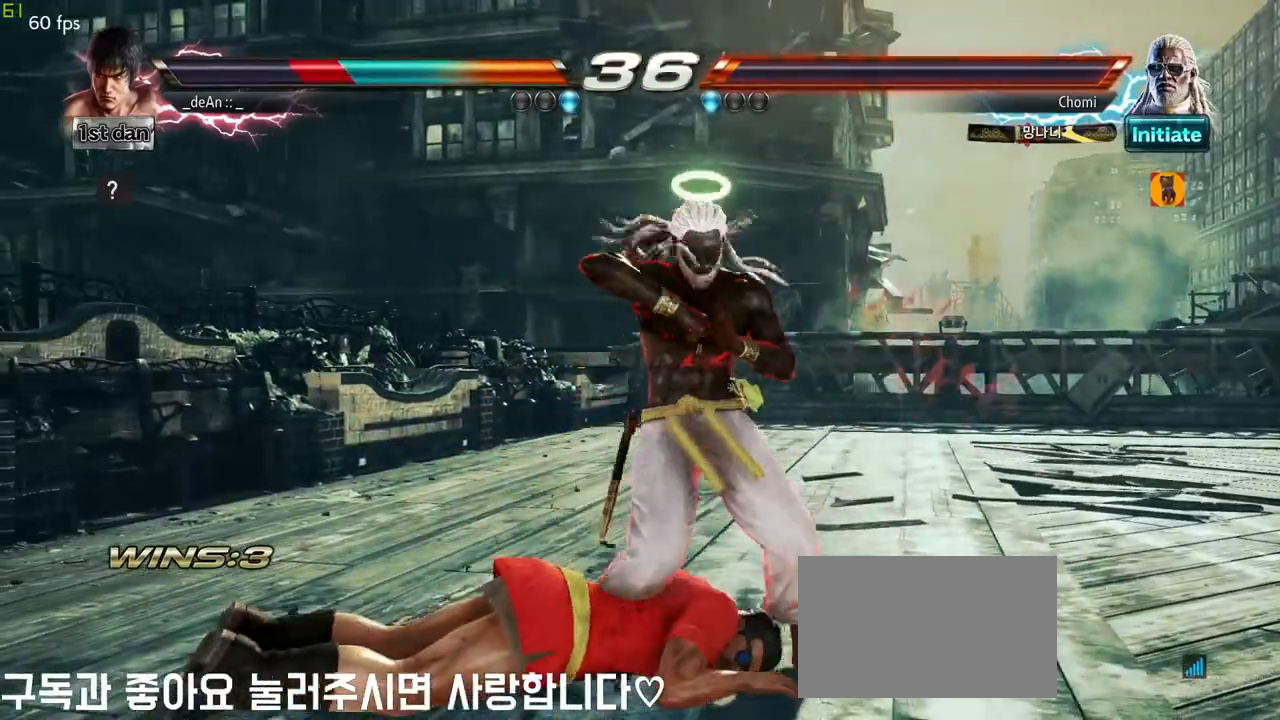
{"dt_ms": 500, "buttons": ["CIRCLE"], "left_stick": "center", "events": [[117, "CIRCLE", "up"], [183, "CIRCLE", "down"], [383, "CIRCLE", "up"], [450, "CIRCLE", "down"]]}
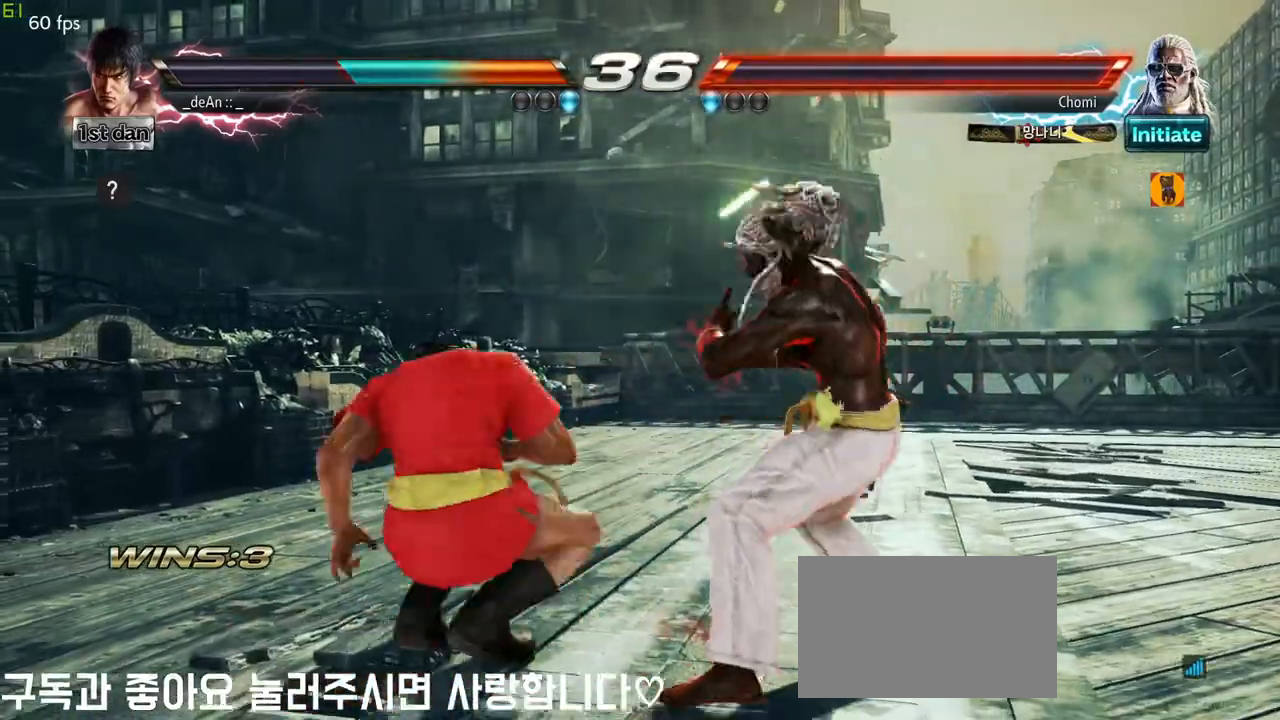
{"dt_ms": 500, "buttons": [], "left_stick": "center", "events": [[50, "CIRCLE", "up"], [83, "CIRCLE", "down"], [183, "left_stick", "left"], [383, "CIRCLE", "up"], [433, "left_stick", "center"]]}
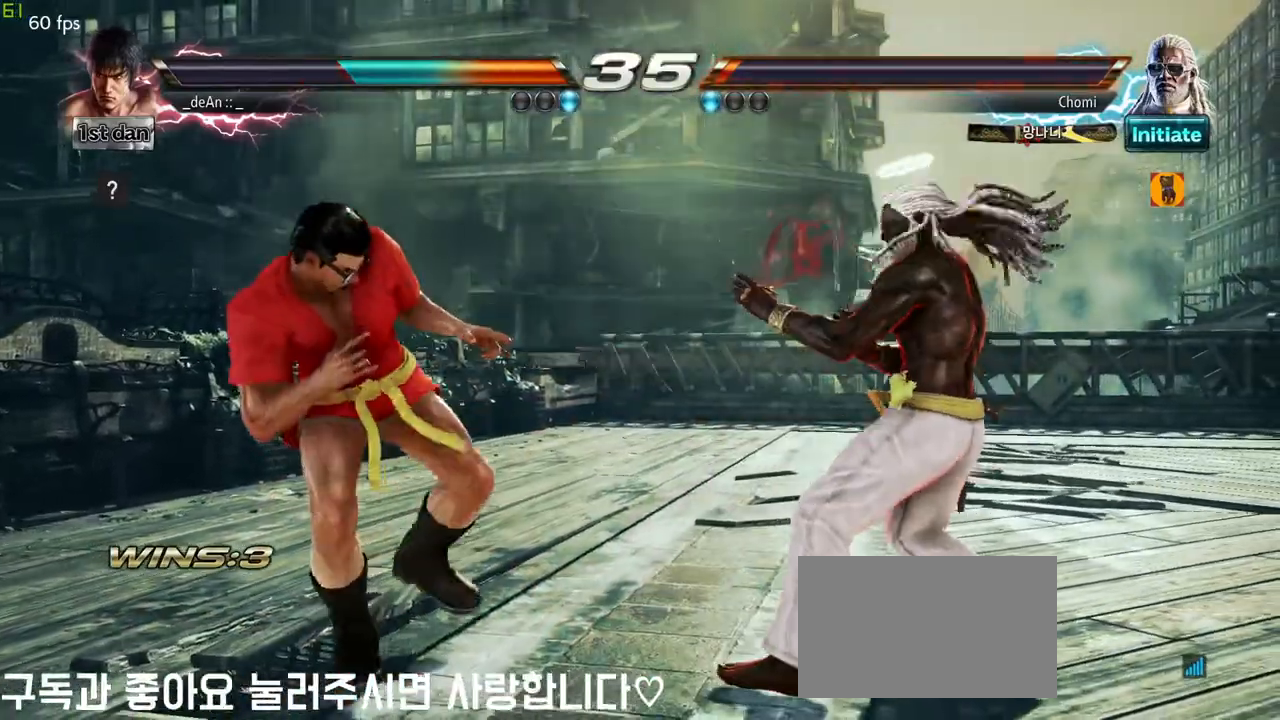
{"dt_ms": 500, "buttons": [], "left_stick": "left", "events": [[33, "left_stick", "left"]]}
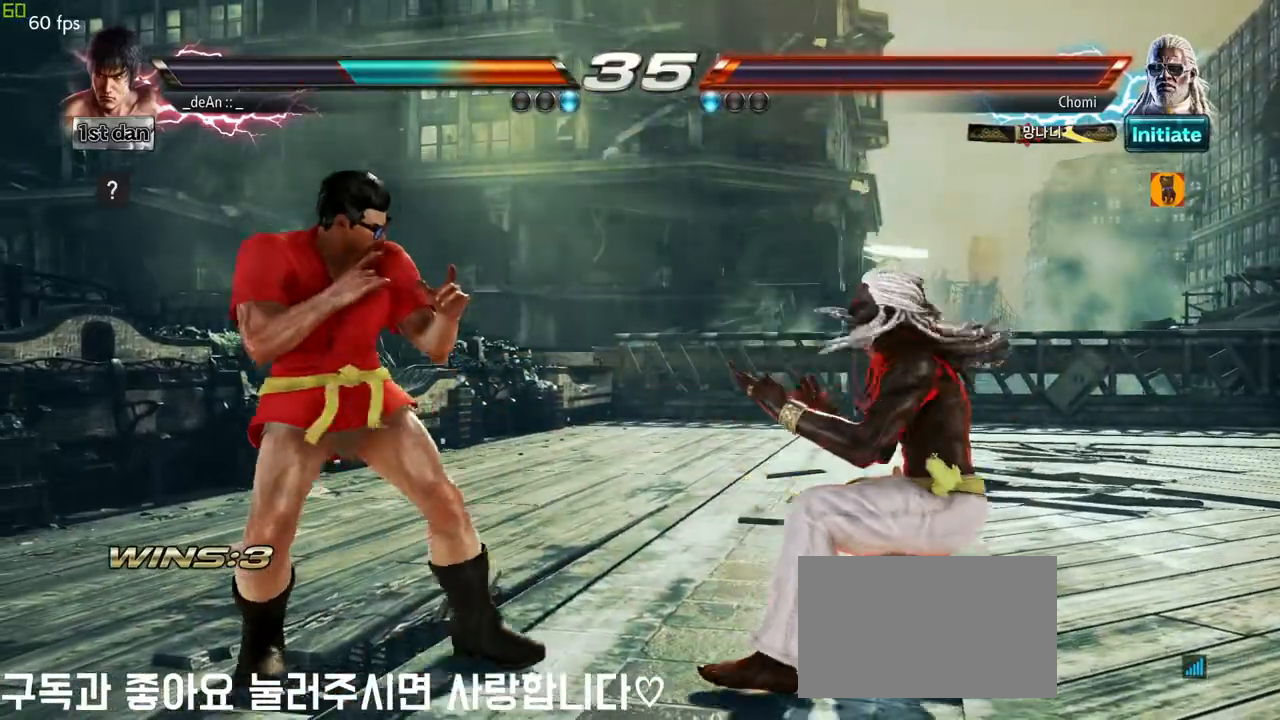
{"dt_ms": 500, "buttons": [], "left_stick": "center", "events": [[50, "left_stick", "center"], [67, "SQUARE", "down"], [150, "TRIANGLE", "down"], [200, "SQUARE", "up"], [250, "TRIANGLE", "up"], [283, "CROSS", "down"], [350, "CROSS", "up"]]}
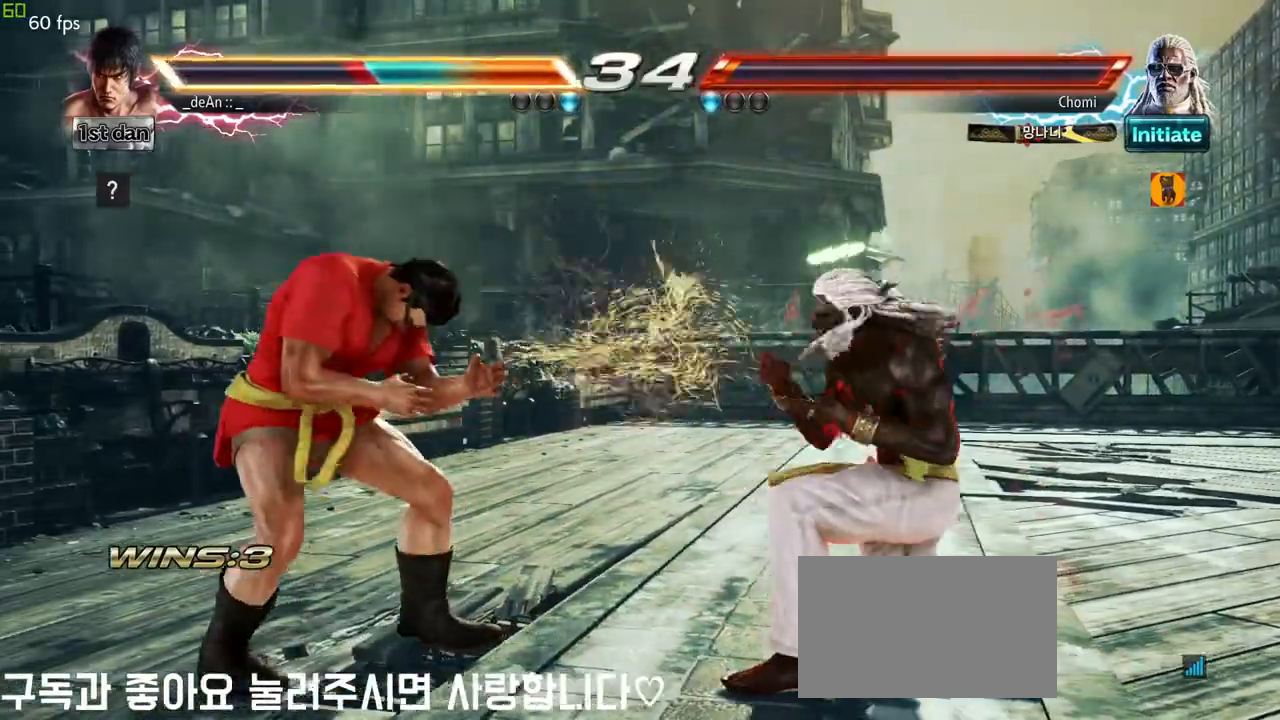
{"dt_ms": 500, "buttons": [], "left_stick": "left", "events": [[167, "left_stick", "left"]]}
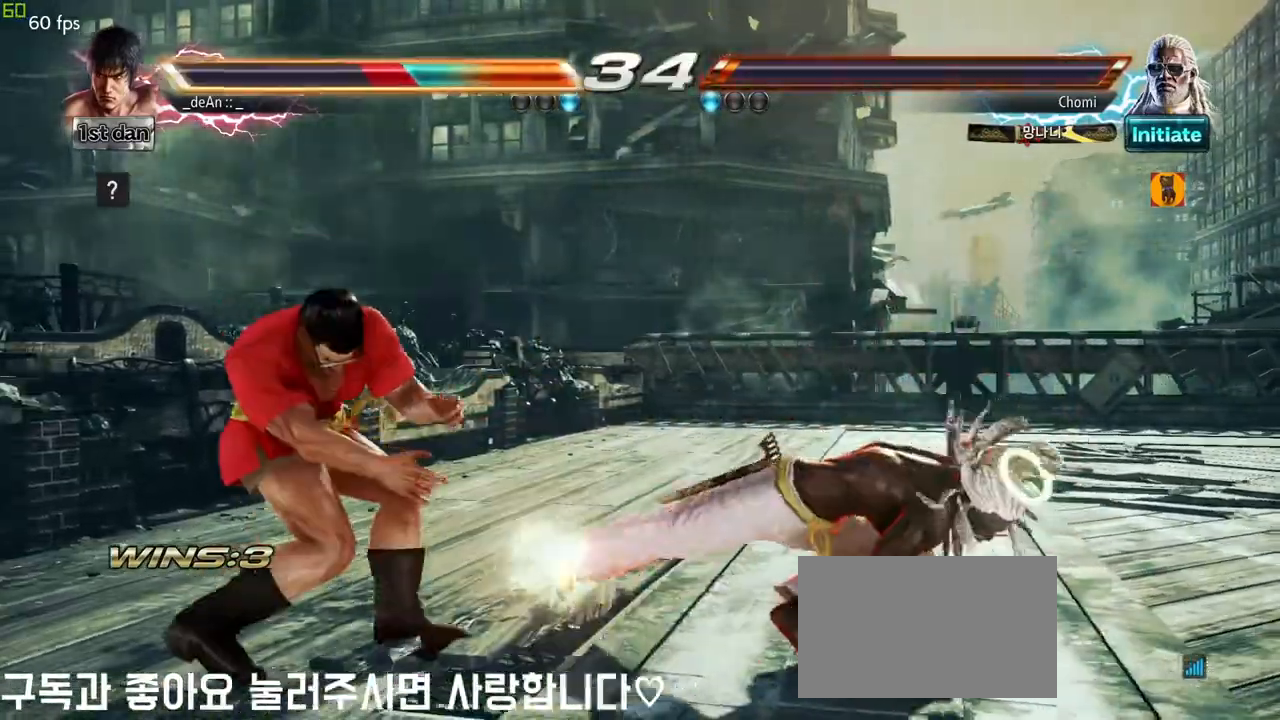
{"dt_ms": 500, "buttons": ["SQUARE"], "left_stick": "left", "events": [[450, "SQUARE", "down"]]}
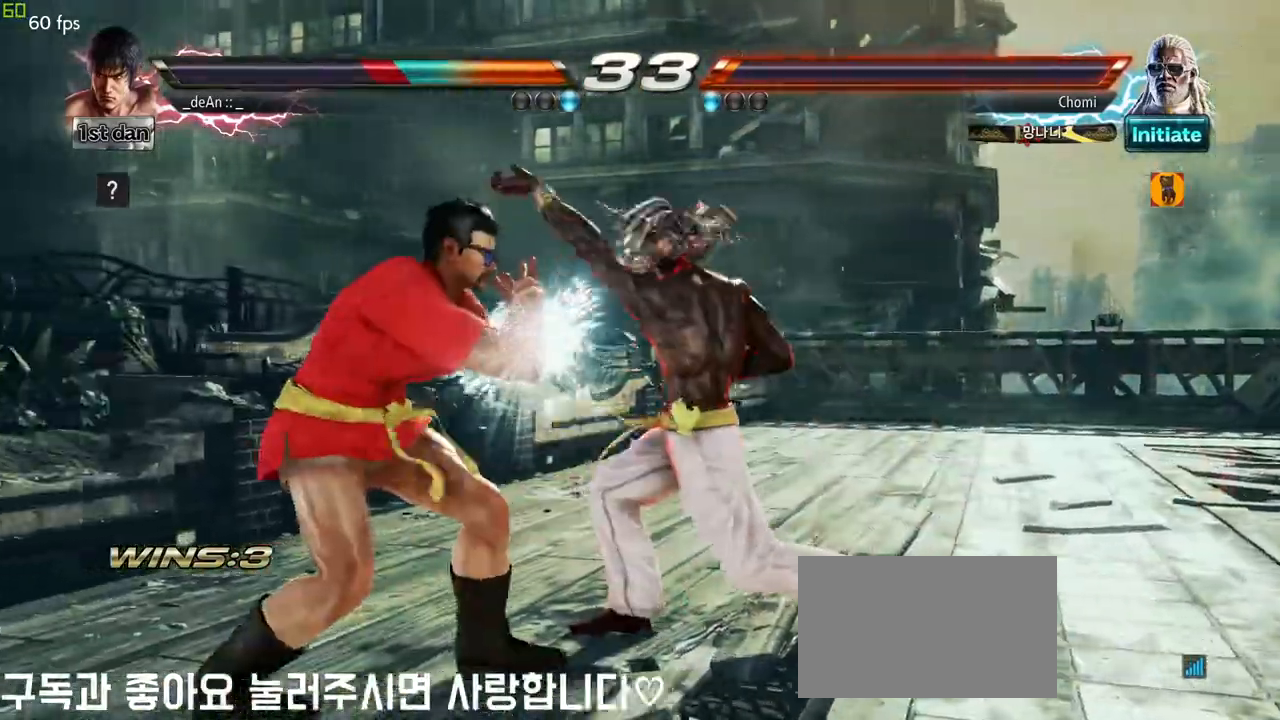
{"dt_ms": 500, "buttons": [], "left_stick": "left"}
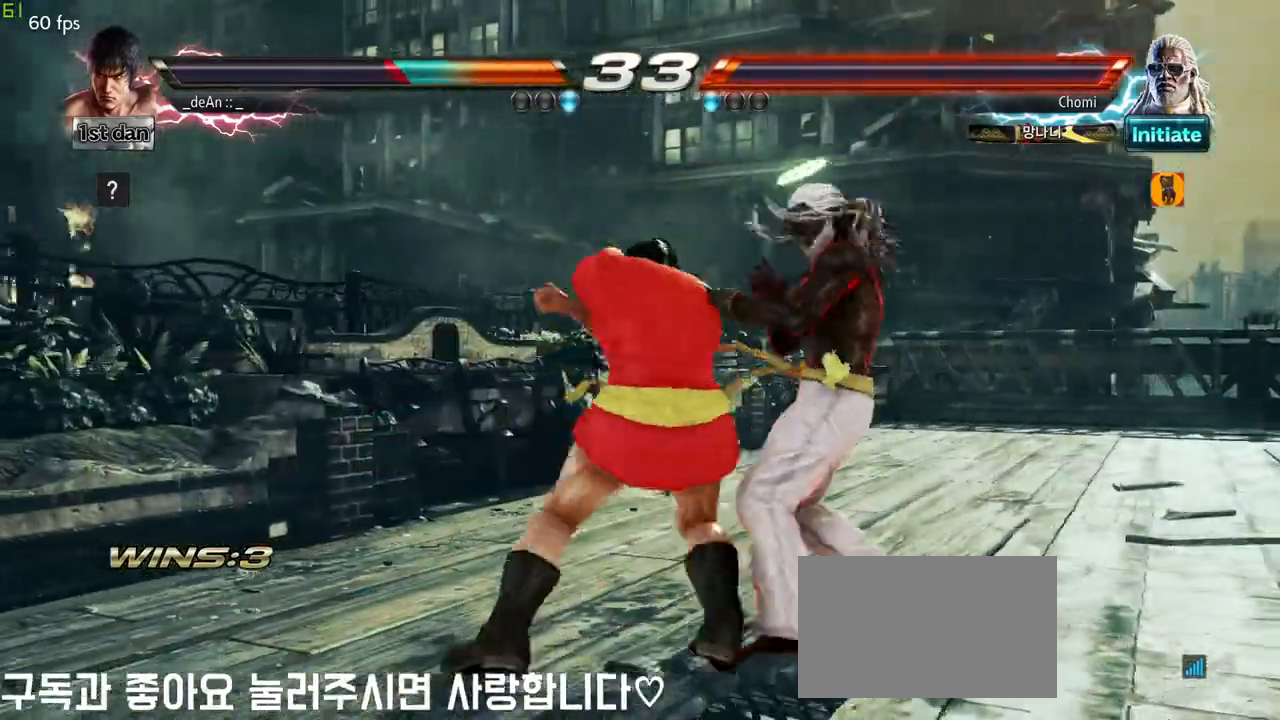
{"dt_ms": 500, "buttons": [], "left_stick": "center", "events": [[117, "left_stick", "center"], [283, "TRIANGLE", "down"], [433, "TRIANGLE", "up"]]}